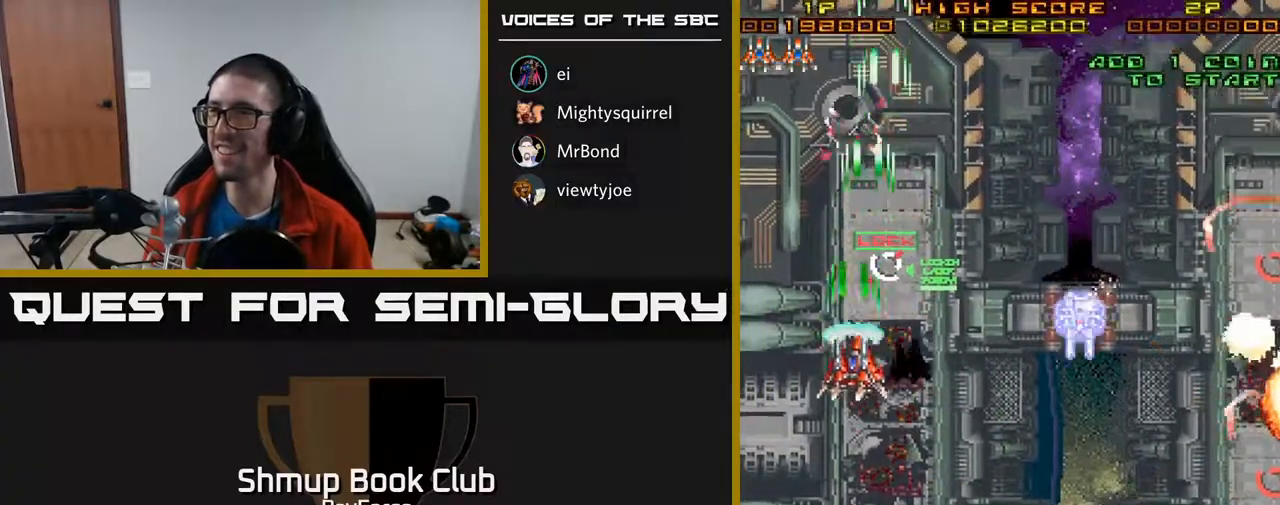
Gameplay with a controller (Xbox layout); each line is a JSON object with the inputs held at the frame after it. "events" lists button and stick changes between this image and that frame as [ms after this image, input, new state], when the widget could be followed in between. Not read: left_stick.
{"buttons": ["A", "X", "DPAD_DOWN", "DPAD_RIGHT"], "right_stick": "center", "events": [[300, "DPAD_RIGHT", "down"], [317, "X", "down"]]}
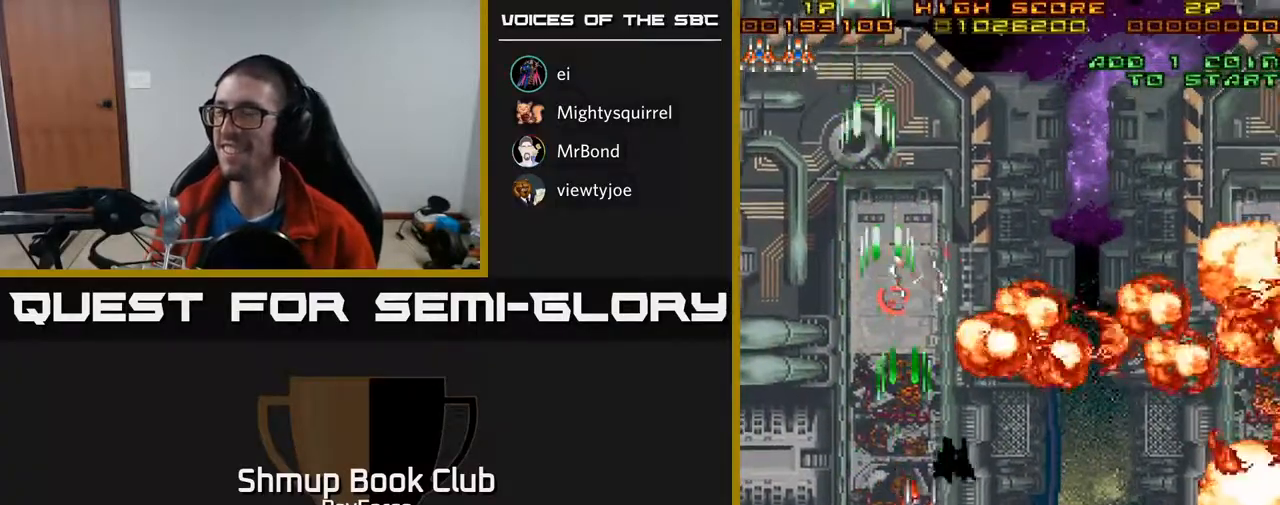
{"buttons": ["A", "DPAD_RIGHT"], "right_stick": "center", "events": [[50, "X", "up"], [367, "DPAD_DOWN", "up"]]}
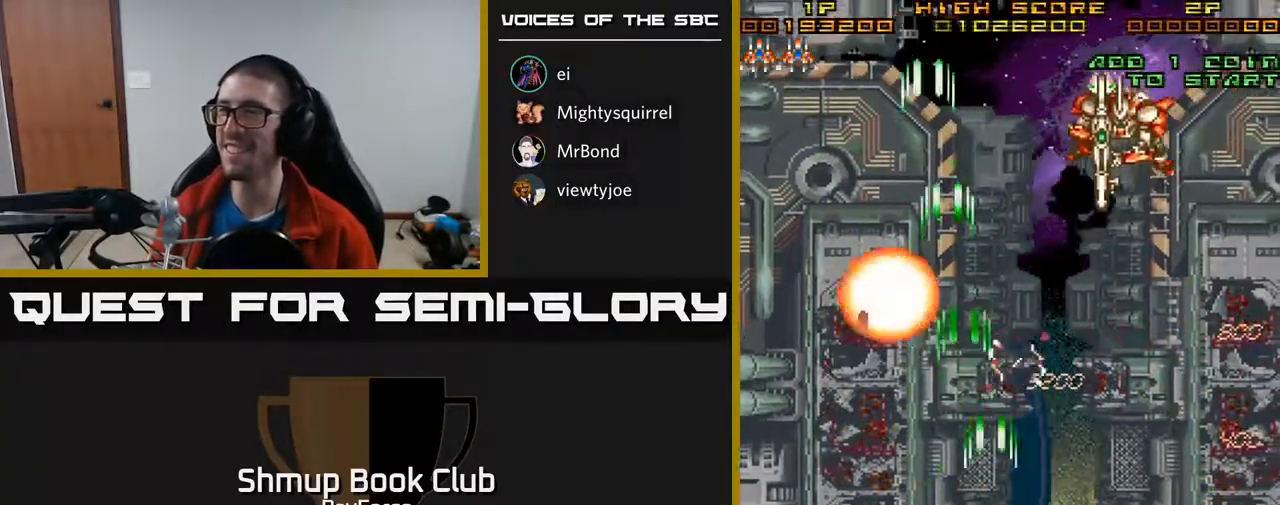
{"buttons": ["A", "DPAD_LEFT"], "right_stick": "center", "events": [[83, "DPAD_RIGHT", "up"], [117, "DPAD_LEFT", "down"]]}
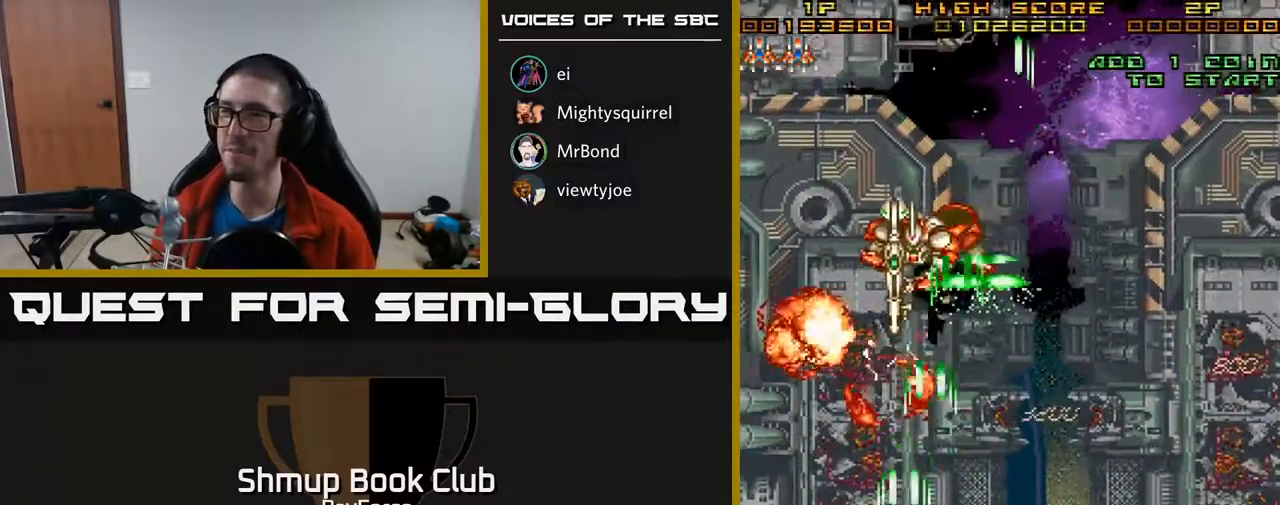
{"buttons": ["A", "DPAD_DOWN"], "right_stick": "center", "events": [[83, "DPAD_UP", "down"], [150, "DPAD_UP", "up"], [167, "DPAD_LEFT", "up"], [250, "DPAD_DOWN", "down"], [383, "DPAD_LEFT", "down"], [467, "DPAD_LEFT", "up"]]}
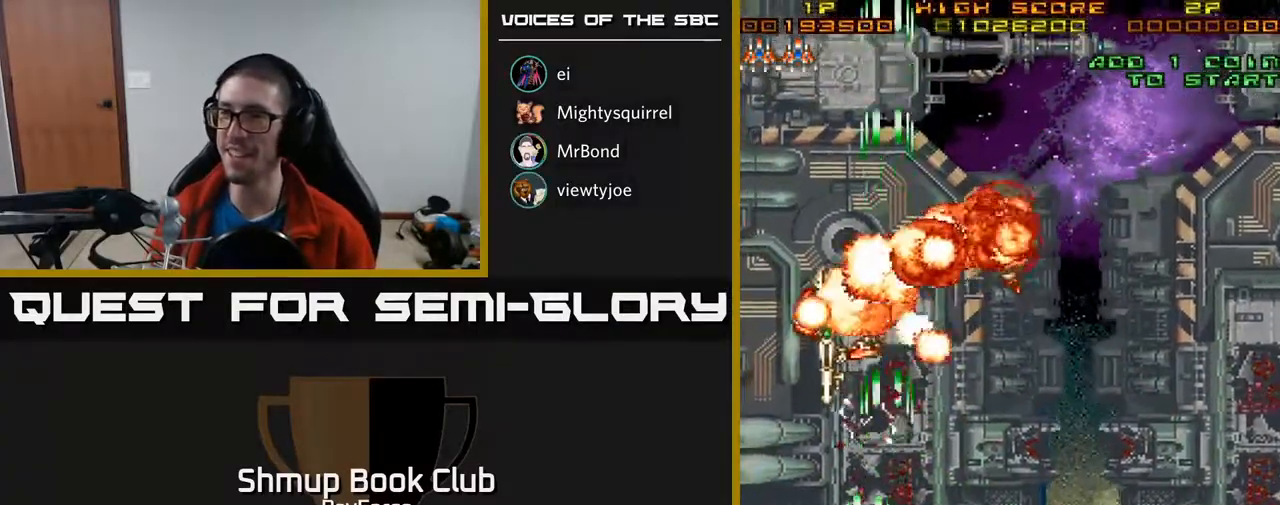
{"buttons": ["A", "DPAD_RIGHT"], "right_stick": "center", "events": [[33, "DPAD_RIGHT", "down"], [83, "DPAD_DOWN", "up"]]}
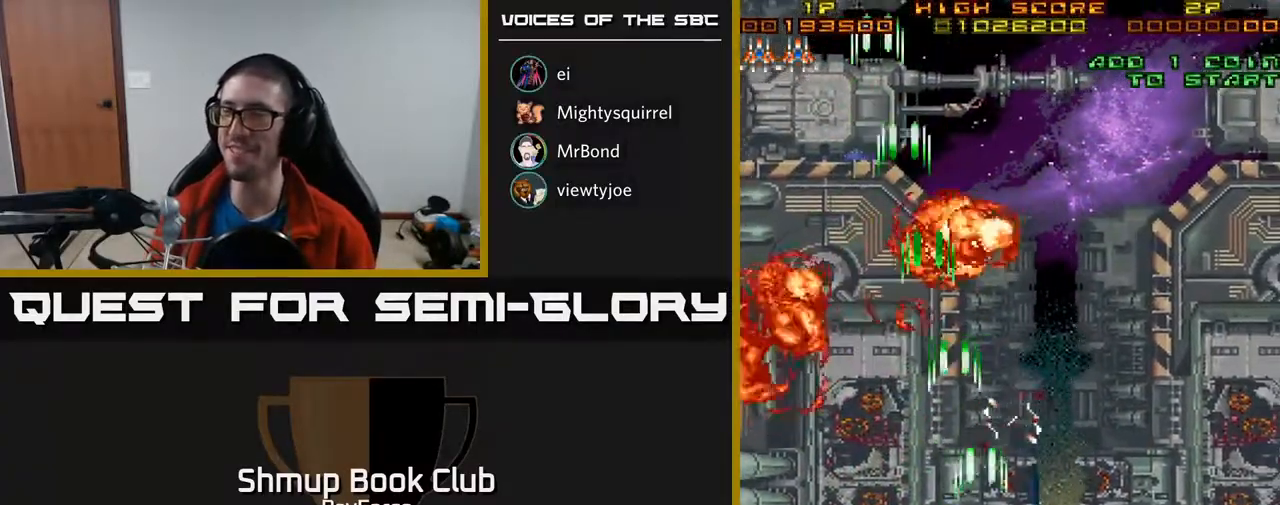
{"buttons": ["A", "DPAD_UP", "DPAD_RIGHT"], "right_stick": "center", "events": [[300, "DPAD_UP", "down"]]}
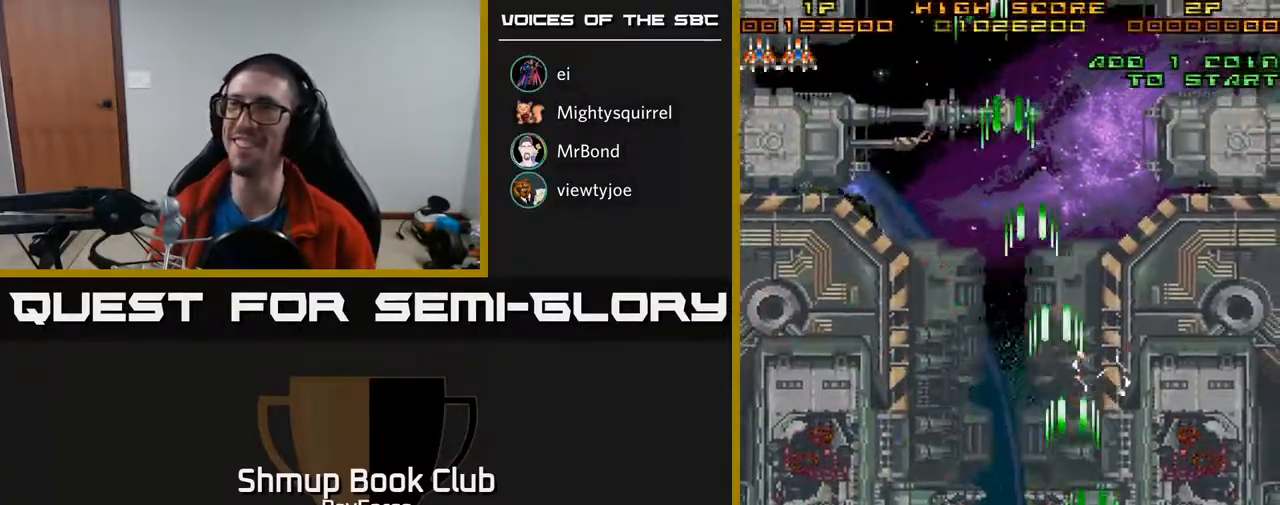
{"buttons": ["A", "DPAD_UP", "DPAD_RIGHT"], "right_stick": "center", "events": [[250, "DPAD_RIGHT", "up"], [450, "DPAD_RIGHT", "down"]]}
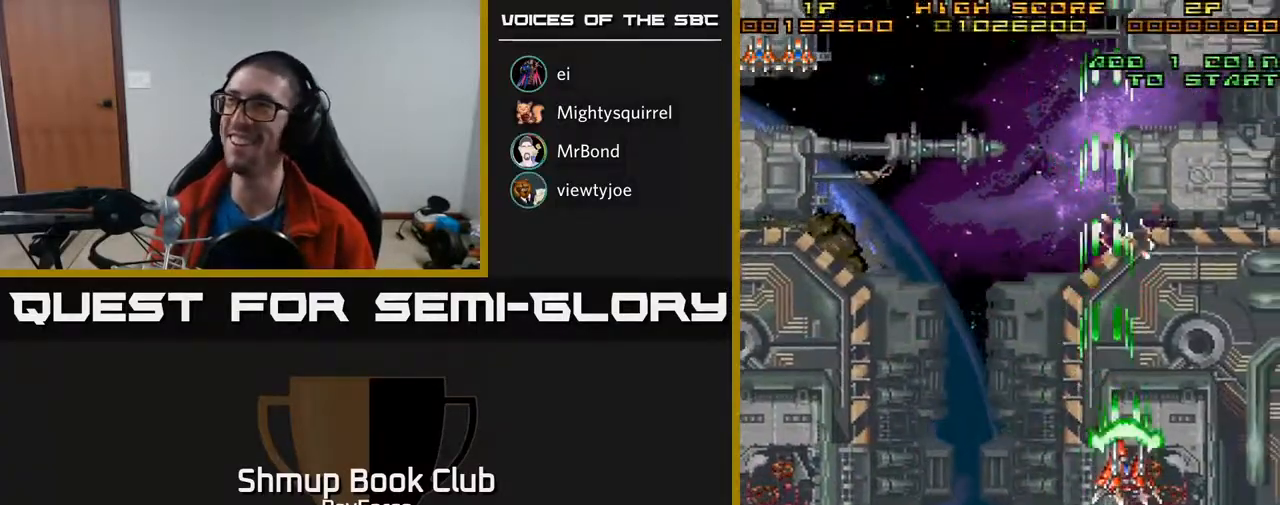
{"buttons": ["A", "DPAD_UP"], "right_stick": "center", "events": [[100, "DPAD_RIGHT", "up"]]}
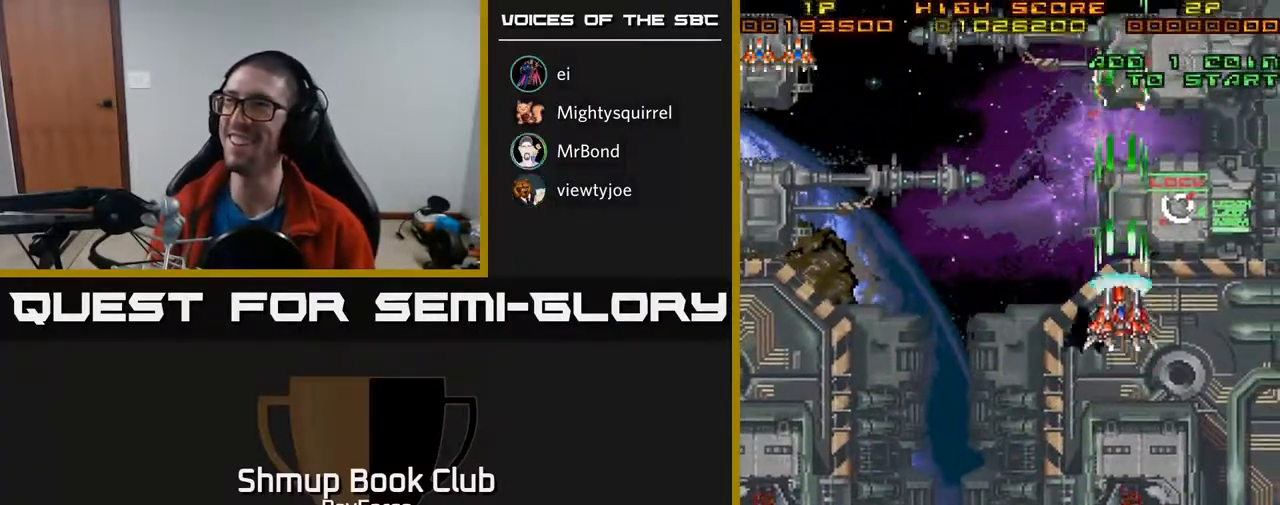
{"buttons": ["A", "DPAD_LEFT"], "right_stick": "center", "events": [[83, "DPAD_LEFT", "down"], [133, "DPAD_UP", "up"]]}
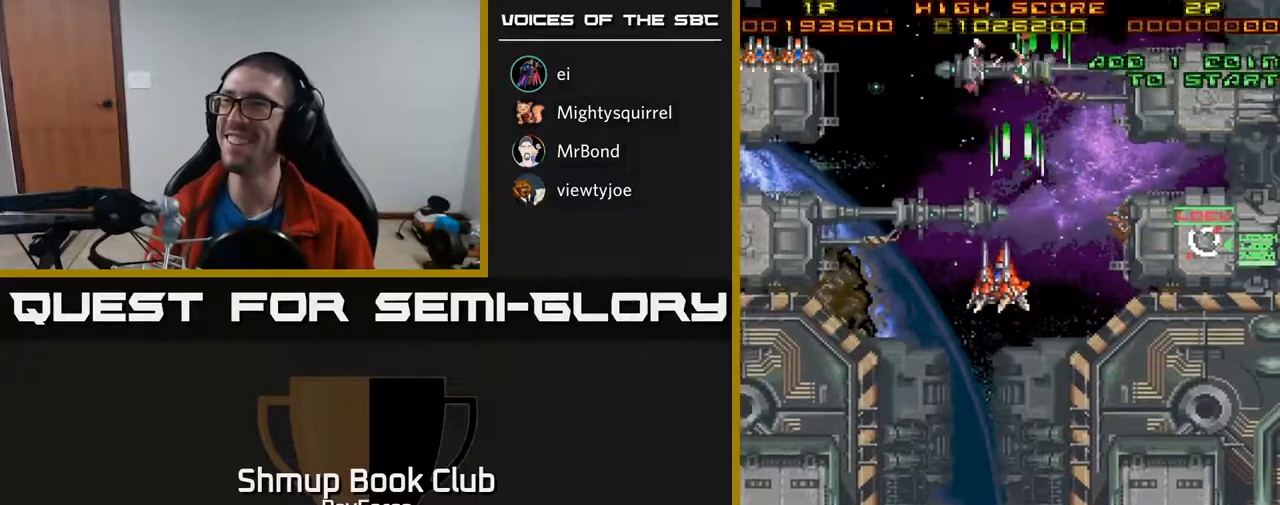
{"buttons": ["A", "DPAD_LEFT"], "right_stick": "center", "events": [[183, "DPAD_DOWN", "down"], [467, "DPAD_DOWN", "up"]]}
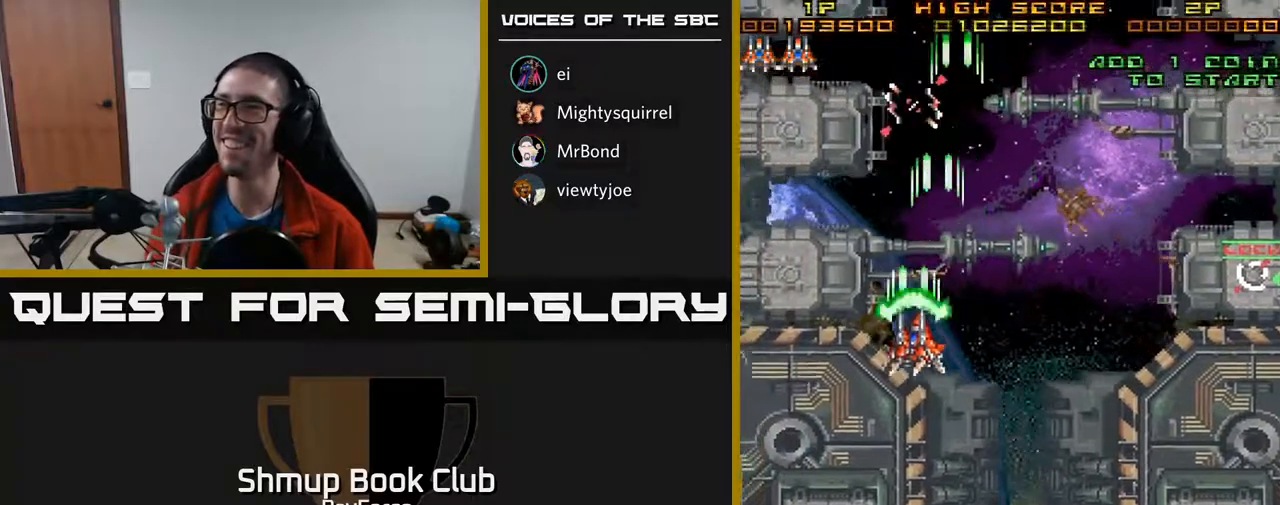
{"buttons": ["A", "DPAD_DOWN"], "right_stick": "center", "events": [[150, "DPAD_DOWN", "down"], [500, "DPAD_LEFT", "up"]]}
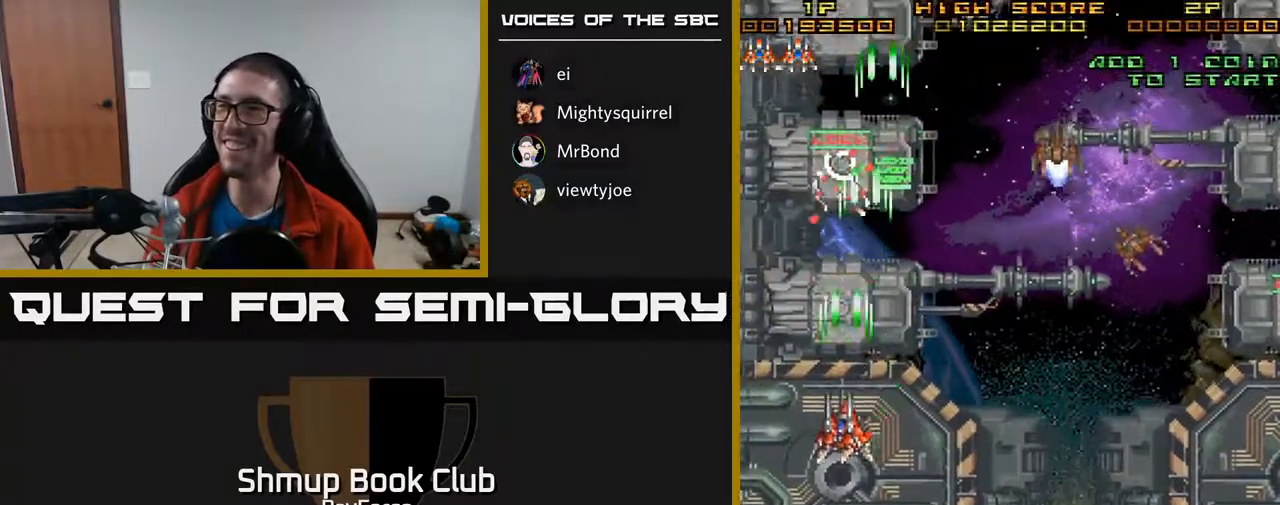
{"buttons": ["A", "DPAD_UP", "DPAD_RIGHT"], "right_stick": "center", "events": [[283, "DPAD_RIGHT", "down"], [333, "DPAD_DOWN", "up"], [417, "DPAD_UP", "down"]]}
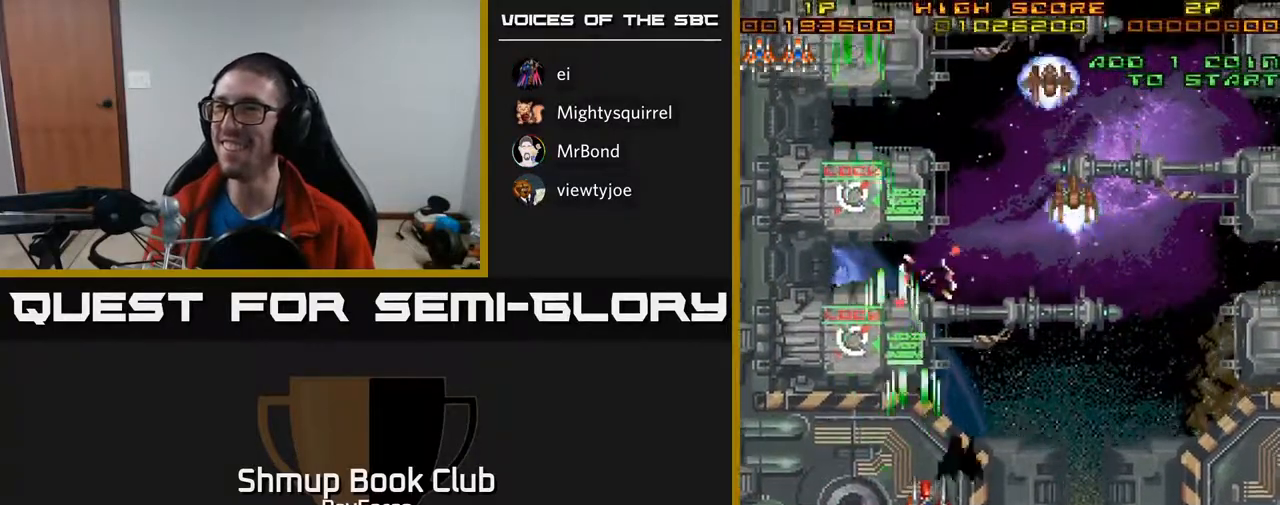
{"buttons": ["A", "DPAD_UP"], "right_stick": "center", "events": [[483, "DPAD_RIGHT", "up"]]}
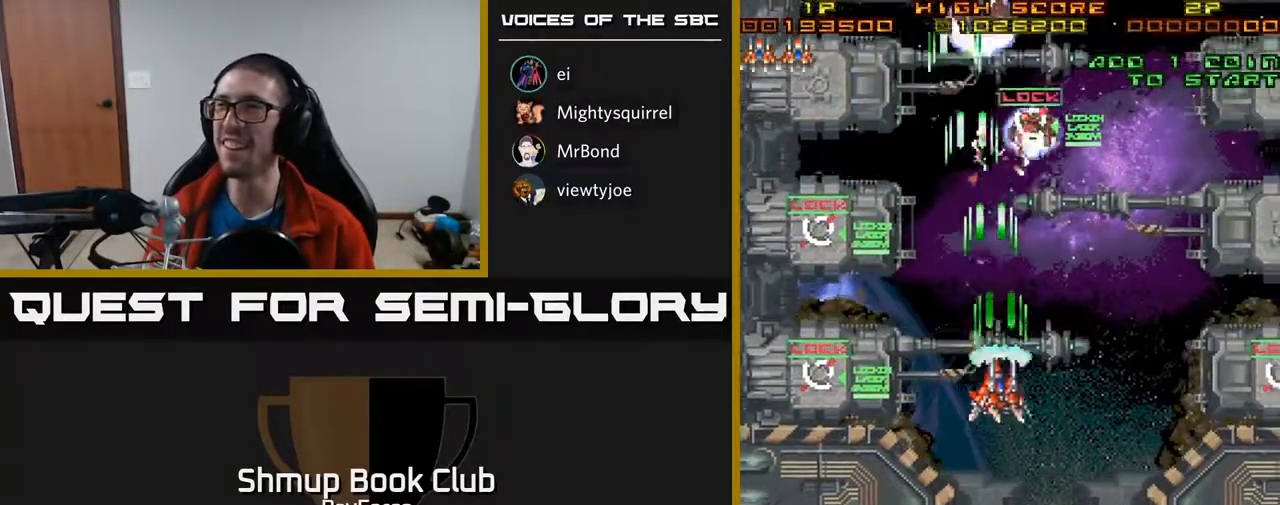
{"buttons": ["A", "DPAD_LEFT"], "right_stick": "center", "events": [[317, "DPAD_LEFT", "down"], [500, "DPAD_UP", "up"]]}
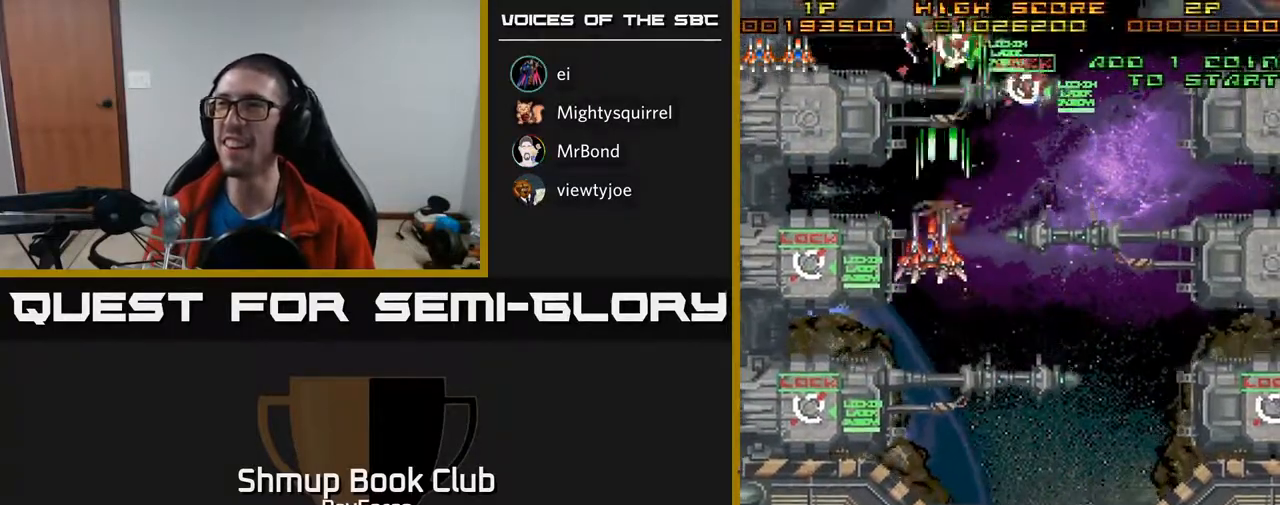
{"buttons": ["A", "DPAD_DOWN", "DPAD_RIGHT"], "right_stick": "center", "events": [[67, "DPAD_DOWN", "down"], [417, "DPAD_LEFT", "up"], [483, "DPAD_RIGHT", "down"]]}
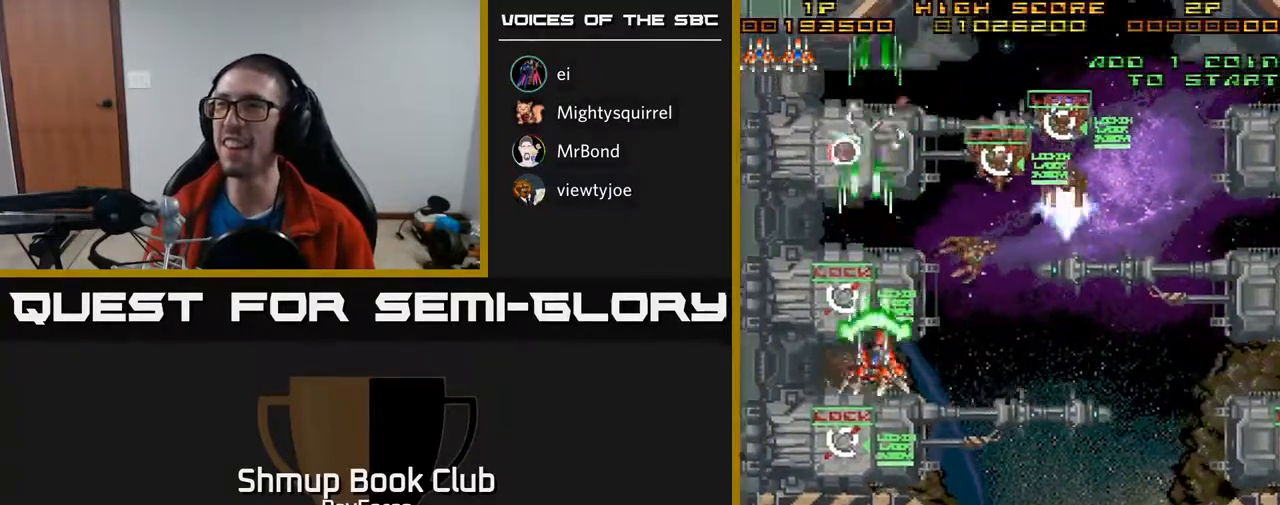
{"buttons": ["A", "DPAD_RIGHT"], "right_stick": "center", "events": [[33, "X", "down"], [100, "DPAD_DOWN", "up"], [183, "X", "up"], [250, "DPAD_DOWN", "down"], [450, "DPAD_DOWN", "up"]]}
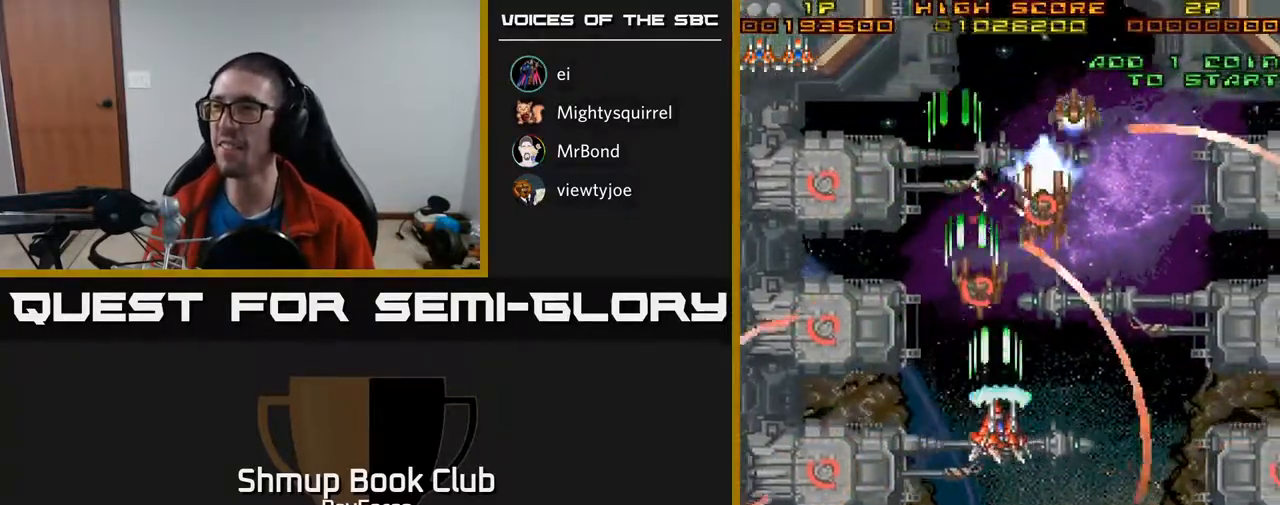
{"buttons": ["A", "DPAD_UP"], "right_stick": "center", "events": [[50, "DPAD_UP", "down"], [300, "DPAD_RIGHT", "up"]]}
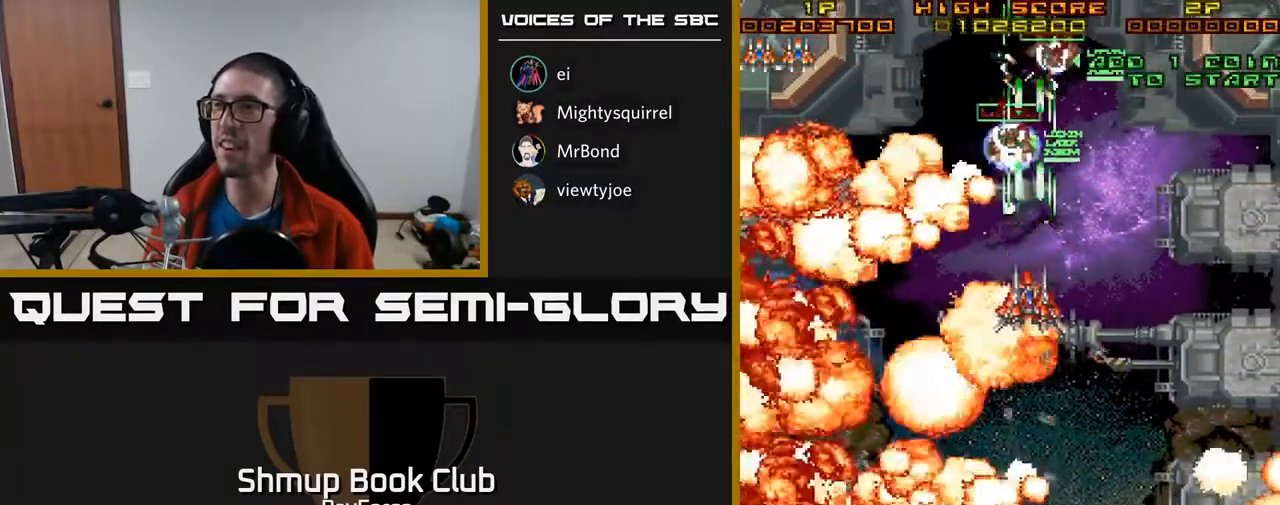
{"buttons": ["A", "DPAD_DOWN", "DPAD_RIGHT"], "right_stick": "center", "events": [[50, "DPAD_RIGHT", "down"], [117, "DPAD_UP", "up"], [167, "DPAD_DOWN", "down"]]}
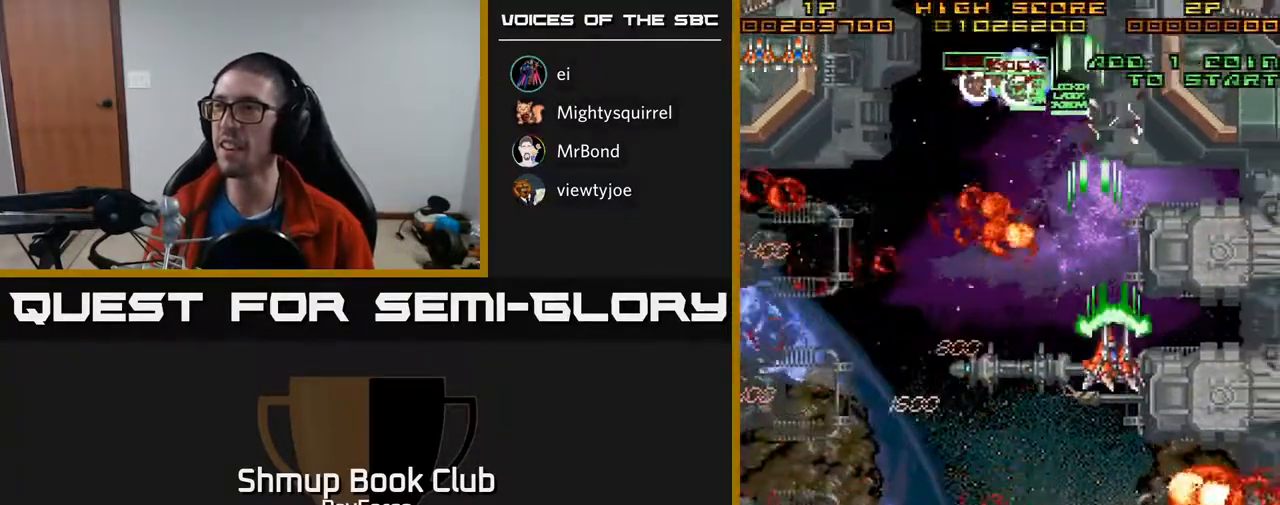
{"buttons": ["A", "DPAD_DOWN"], "right_stick": "center", "events": [[317, "DPAD_RIGHT", "up"]]}
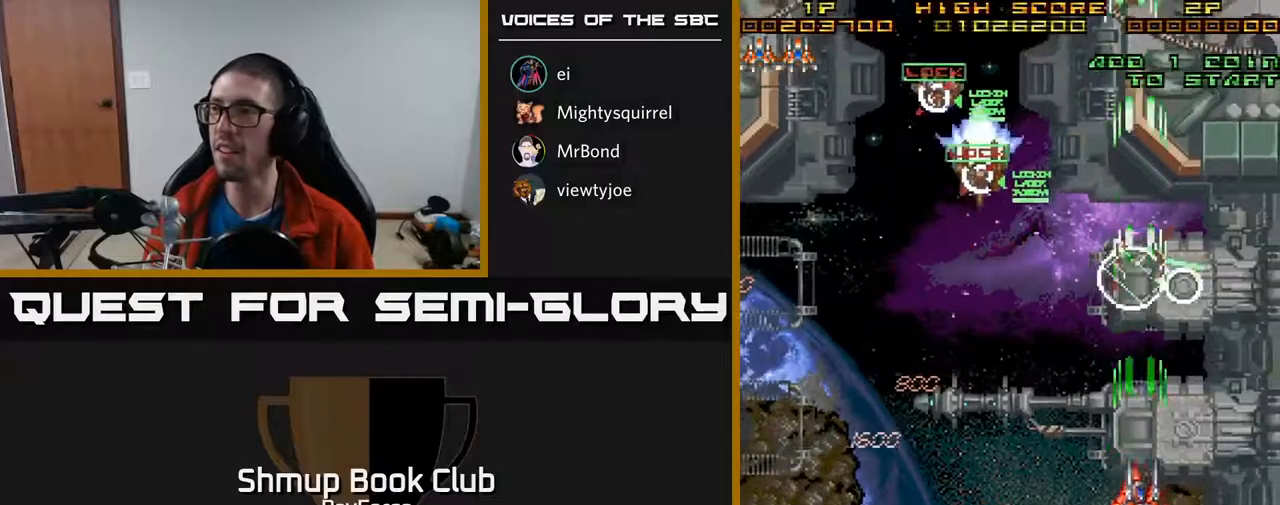
{"buttons": ["A", "DPAD_DOWN", "DPAD_RIGHT"], "right_stick": "center", "events": [[417, "DPAD_RIGHT", "down"]]}
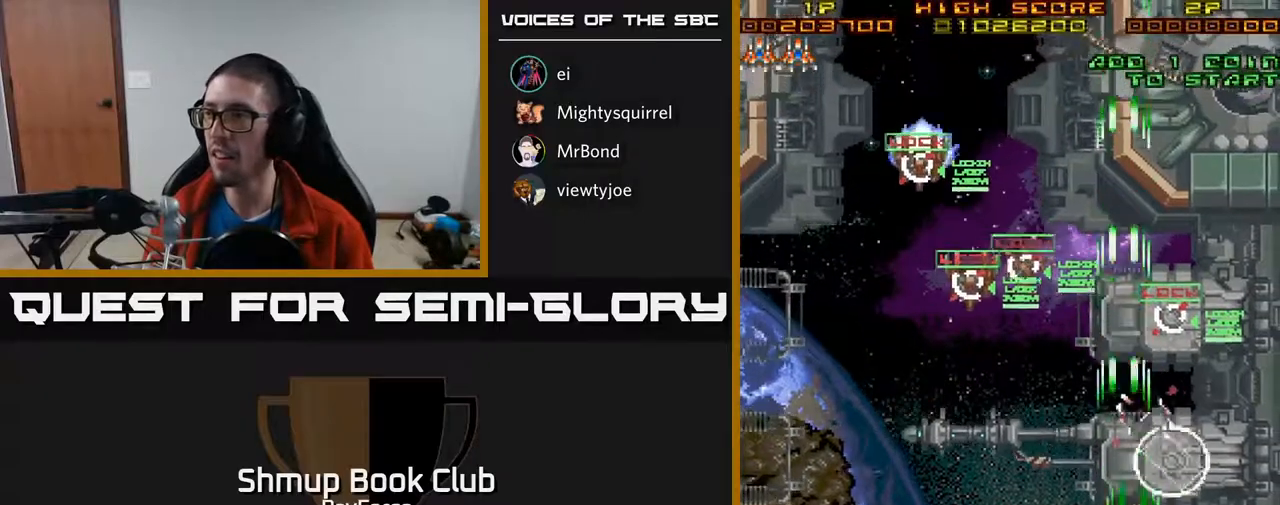
{"buttons": ["A", "DPAD_UP", "DPAD_LEFT"], "right_stick": "center", "events": [[50, "DPAD_RIGHT", "up"], [200, "DPAD_LEFT", "down"], [250, "X", "down"], [267, "DPAD_DOWN", "up"], [383, "X", "up"], [450, "DPAD_UP", "down"]]}
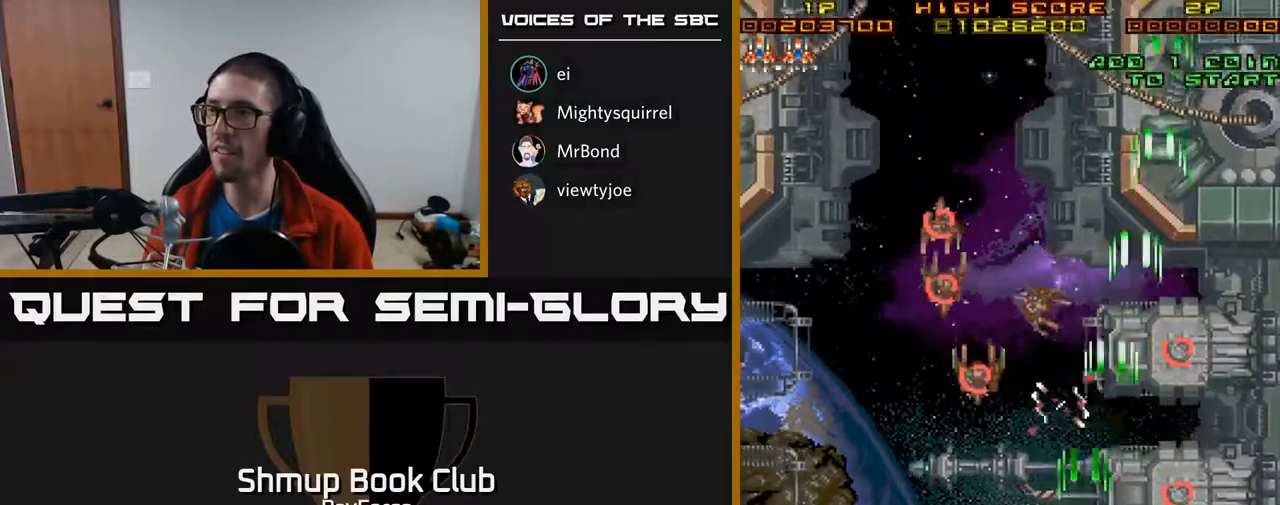
{"buttons": ["A", "DPAD_UP", "DPAD_LEFT"], "right_stick": "center", "events": [[333, "DPAD_LEFT", "up"], [450, "DPAD_LEFT", "down"]]}
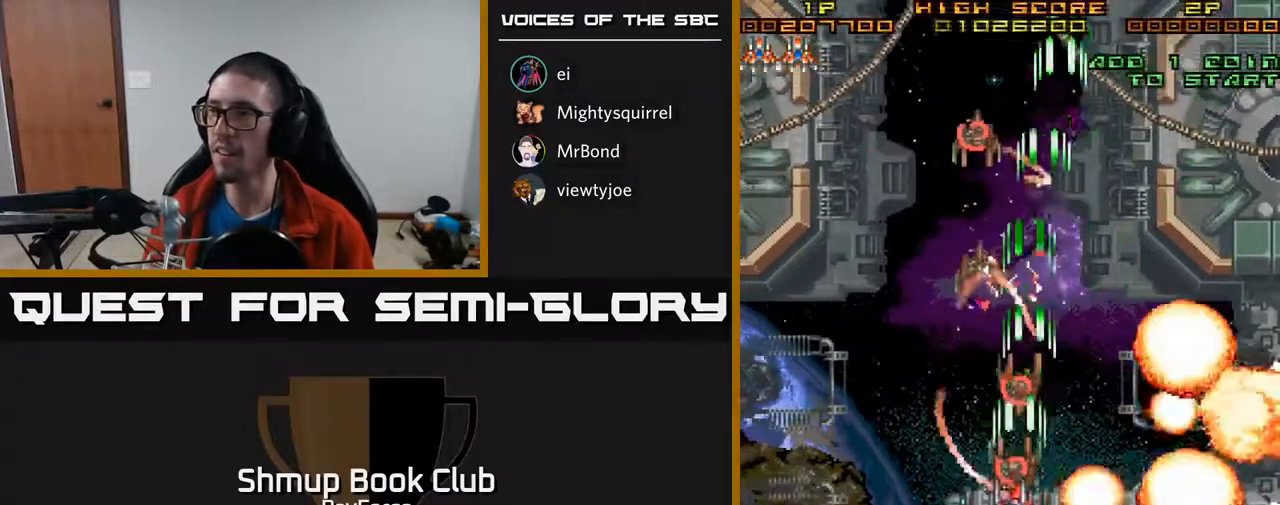
{"buttons": ["A", "X", "DPAD_UP", "DPAD_RIGHT"], "right_stick": "center", "events": [[217, "DPAD_LEFT", "up"], [400, "X", "down"], [417, "DPAD_RIGHT", "down"]]}
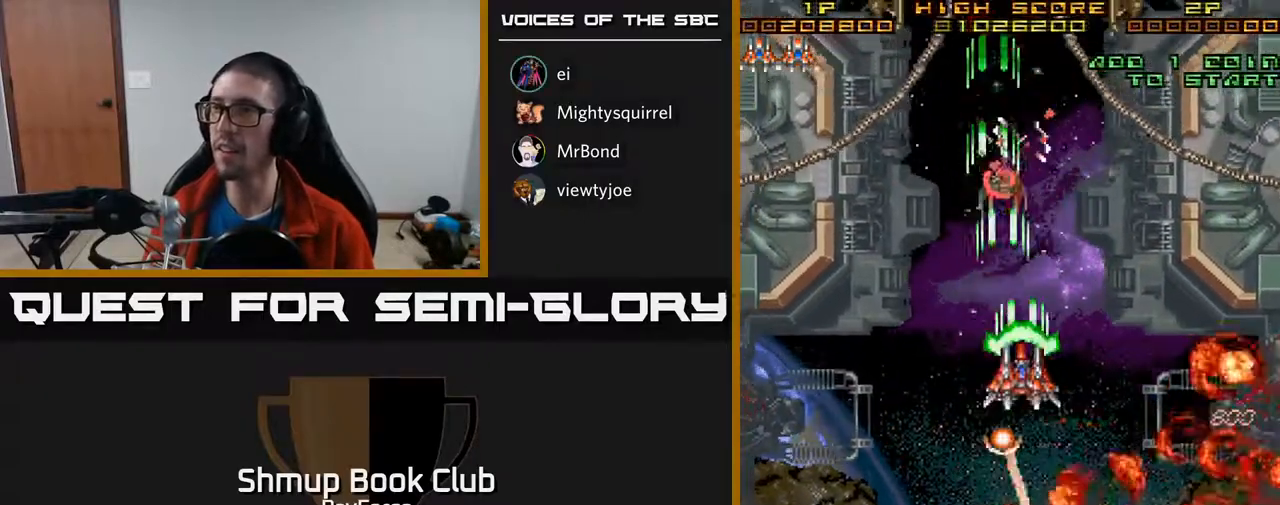
{"buttons": ["A", "DPAD_LEFT"], "right_stick": "center", "events": [[50, "DPAD_UP", "up"], [50, "X", "up"], [67, "DPAD_RIGHT", "up"], [217, "DPAD_DOWN", "down"], [350, "DPAD_LEFT", "down"], [500, "DPAD_DOWN", "up"]]}
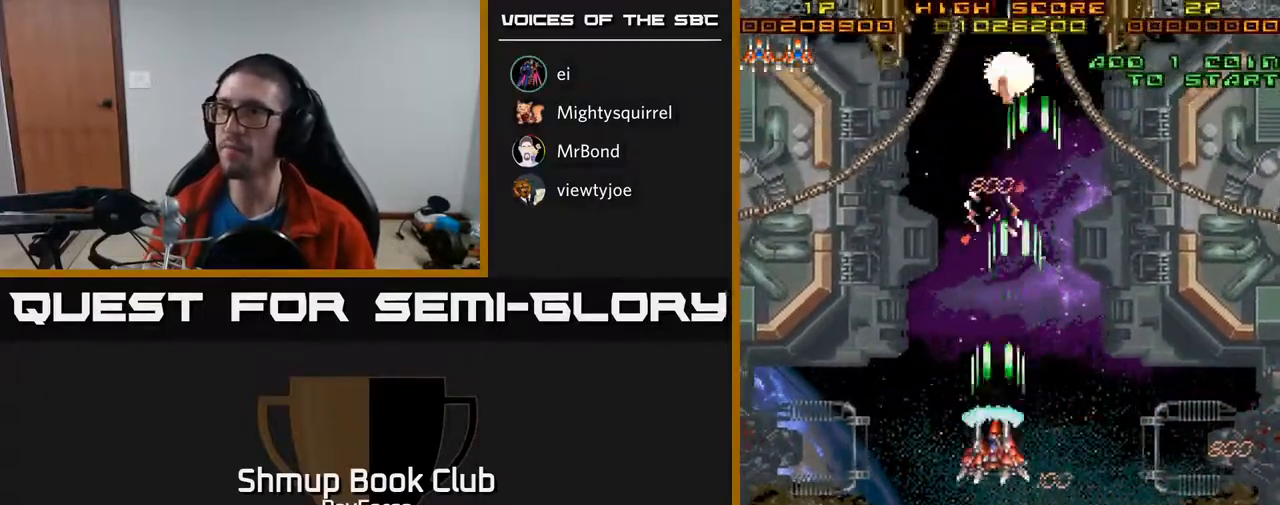
{"buttons": ["A", "DPAD_DOWN", "DPAD_RIGHT"], "right_stick": "center", "events": [[117, "DPAD_LEFT", "up"], [383, "DPAD_DOWN", "down"], [467, "DPAD_RIGHT", "down"]]}
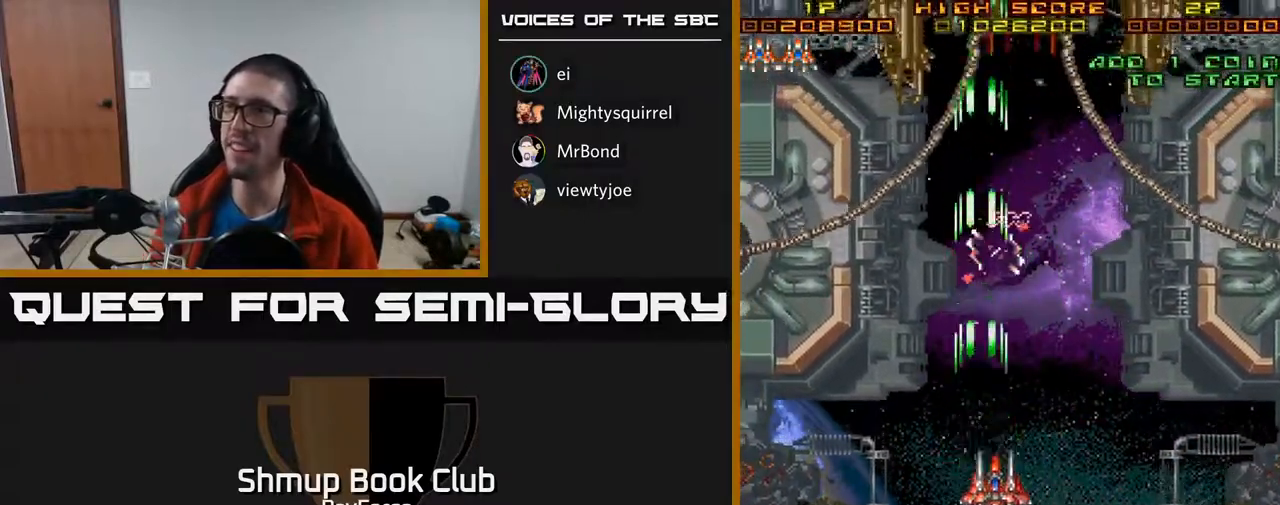
{"buttons": ["A", "DPAD_UP", "DPAD_RIGHT"], "right_stick": "center", "events": [[133, "DPAD_DOWN", "up"], [483, "DPAD_UP", "down"]]}
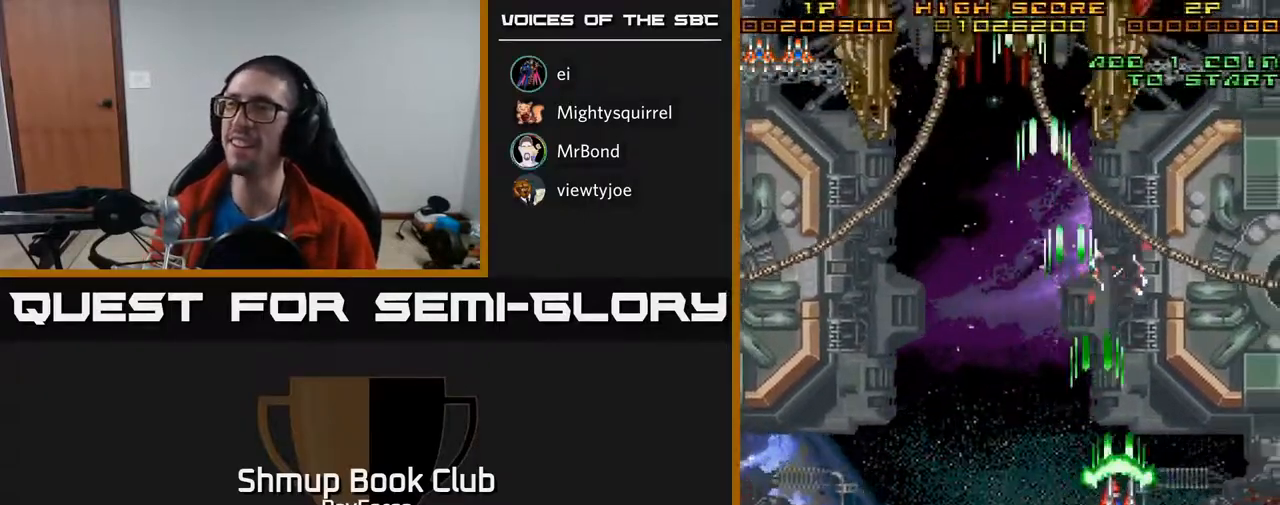
{"buttons": ["A", "DPAD_UP"], "right_stick": "center", "events": [[17, "DPAD_RIGHT", "up"]]}
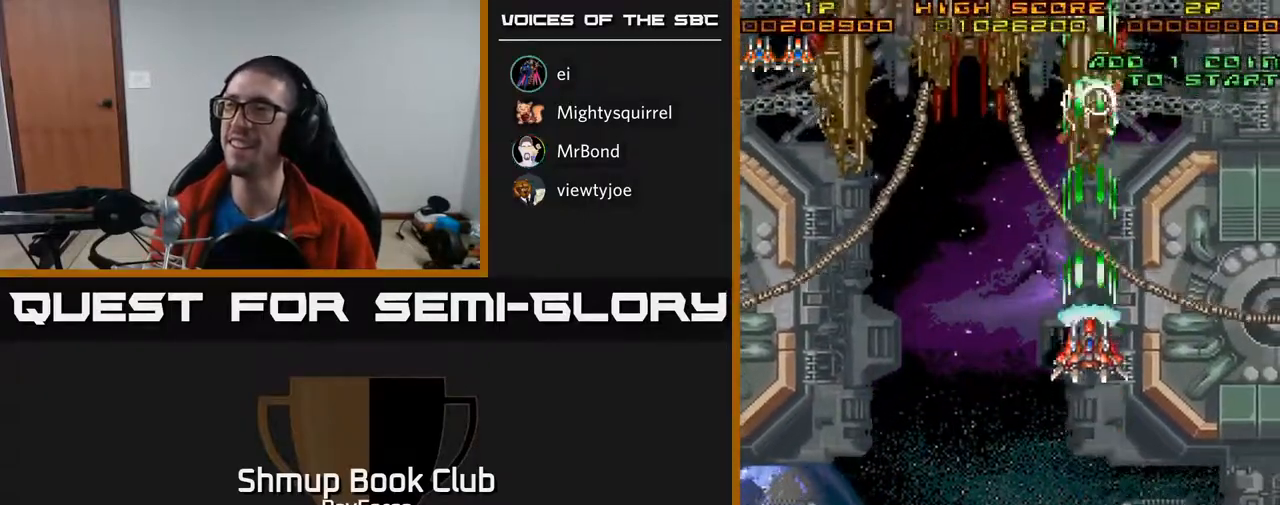
{"buttons": ["A", "DPAD_LEFT"], "right_stick": "center", "events": [[217, "DPAD_LEFT", "down"], [483, "DPAD_UP", "up"]]}
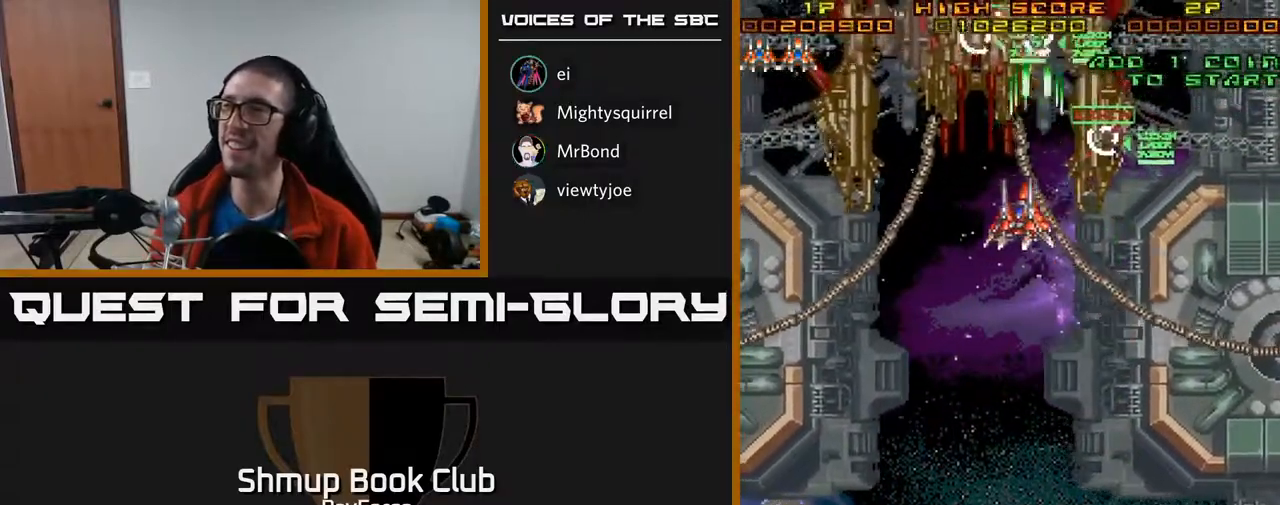
{"buttons": ["A", "DPAD_UP", "DPAD_LEFT"], "right_stick": "center", "events": [[67, "DPAD_DOWN", "down"], [350, "DPAD_DOWN", "up"], [483, "DPAD_UP", "down"]]}